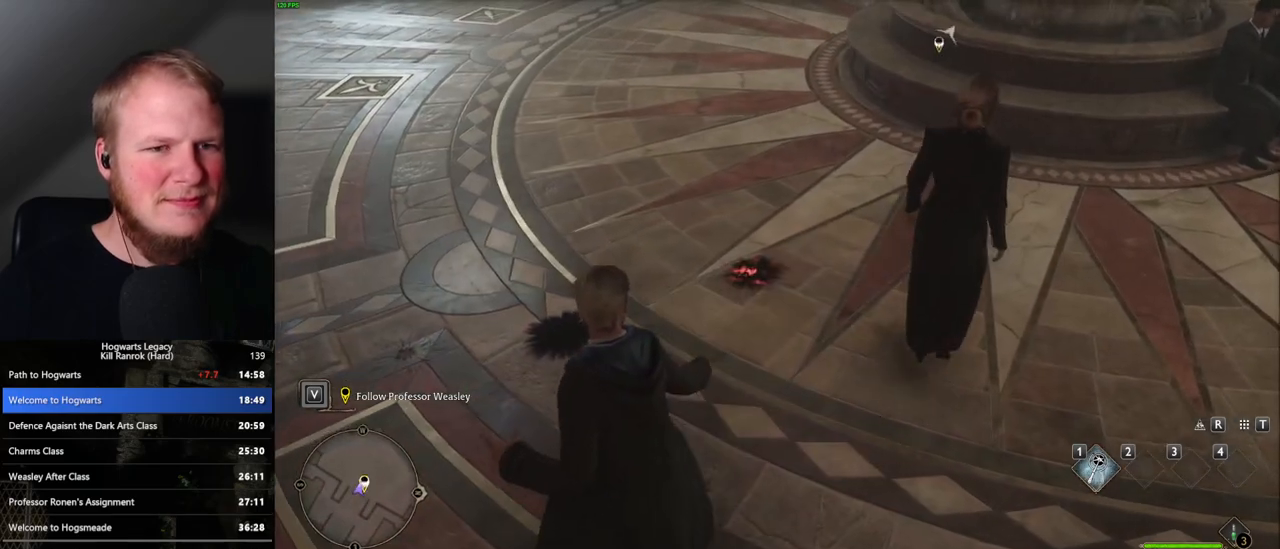
Gameplay with keyboard and mouse; each line is a JSON object with the keys and mouse buttons held at the frame after it. "events" lists presses ("down") and releases ("up") of ".", "/", "0", "1", "2", "3", "4", "5", "6", "7", "8", "9", "a", "alt_l", "alt_r", "b", "backslash", "backspace", "c", "caps_lock", "comma", "ctrl_l", "ctrl_r", "d", "e", "equals", "escape", "f", "f1", "f10", "f11", "f12", "f2", "f3", "f4", "f5", "f6", "f7", "f8", "f9", "g", "h", "i", "j", "k", "l", "lbracket", "m", "minus", "n", "o", "p", "q", "quote", "r", "rbracket", "return", "s", "semicolon", "shift_l", "shift_r", "space", "super", "t", "tab", "tilde", "u", "v", "w", "x", "y", "z", "mouse_left", "mouse_wheel", "mouse_right", "mouse_mb4" and "mouse_mb5" between this image and that frame as [ms after this image, input, new state], when the widget could be followed in between. "mouse_left", "mouse_wheel", "mouse_right", "mouse_mb4", "mouse_mb5" = the "left", "wheel", "right", "mb4", "mb5" buttons of the "mouse" list. No other keys are recorded. "wheel" means that the mouse wheel is clicked or scrolled. Mouse movement is not recorded.
{"keys": ["d", "w"], "mouse": [], "events": [[167, "mouse_mb5", "down"], [350, "mouse_mb5", "up"]]}
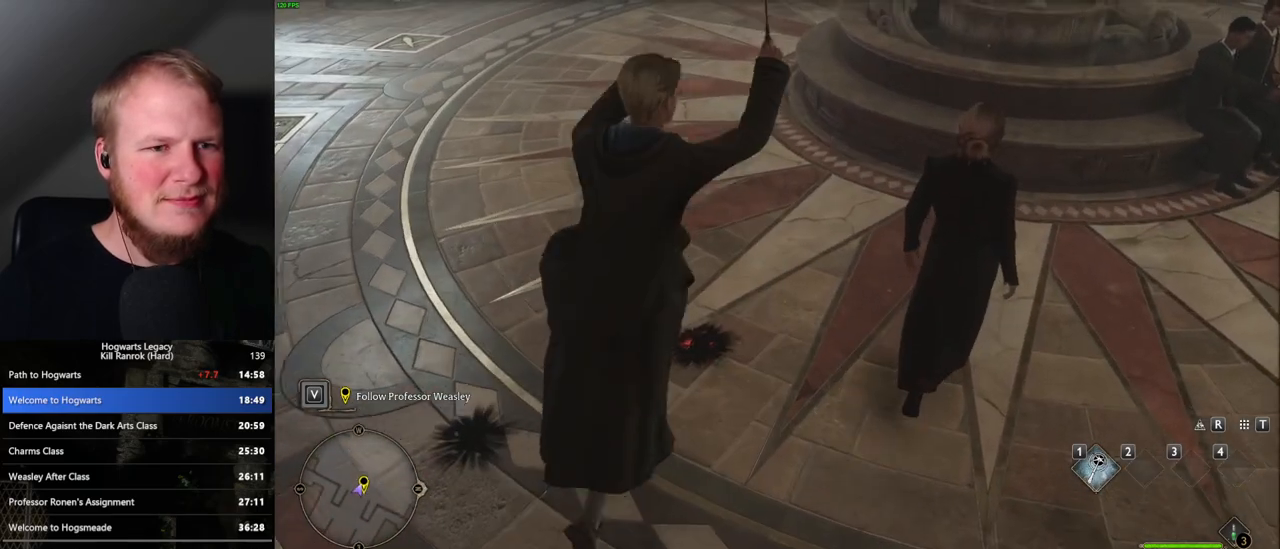
{"keys": ["d", "w"], "mouse": [], "events": [[400, "mouse_left", "down"], [483, "mouse_left", "up"]]}
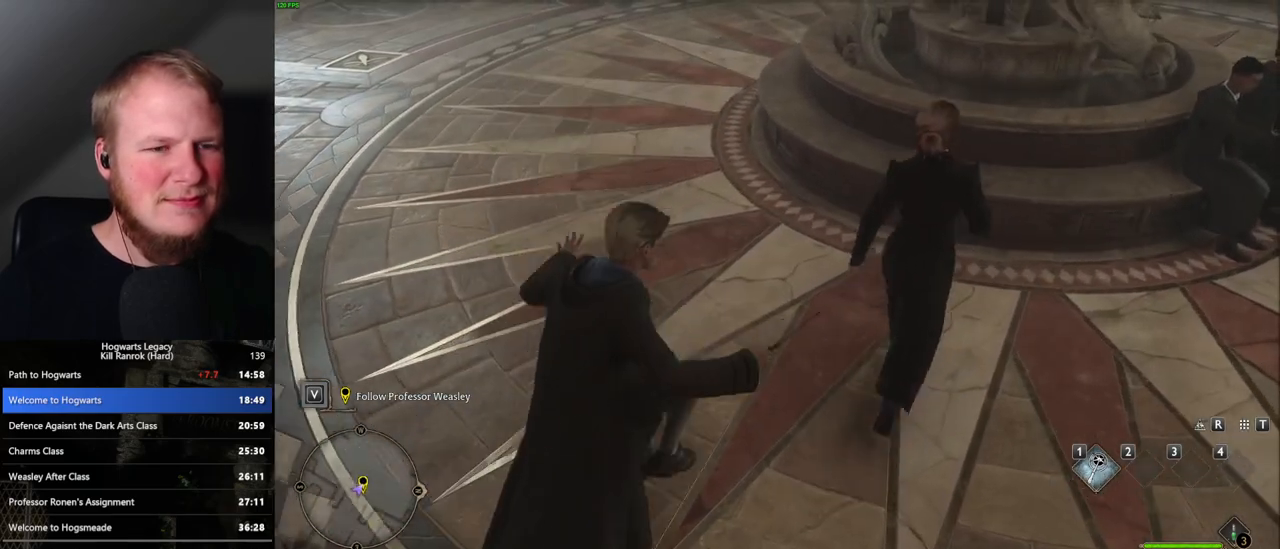
{"keys": ["d", "w"], "mouse": [], "events": [[100, "mouse_mb5", "down"], [217, "mouse_mb5", "up"], [300, "mouse_mb5", "down"], [417, "mouse_mb5", "up"]]}
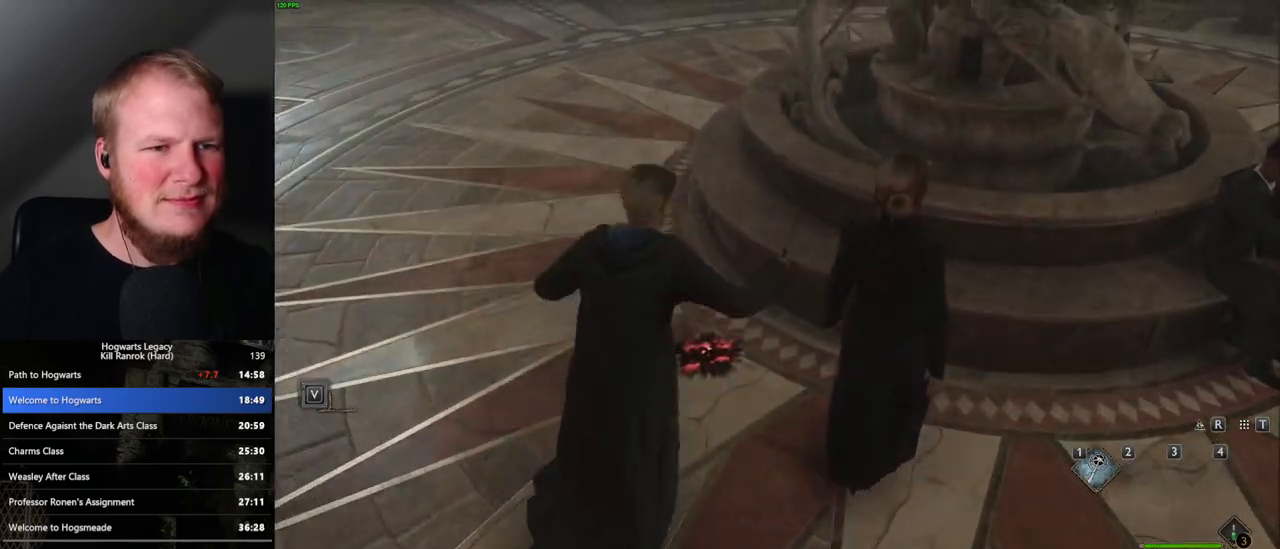
{"keys": [], "mouse": [], "events": [[100, "d", "up"], [300, "w", "up"]]}
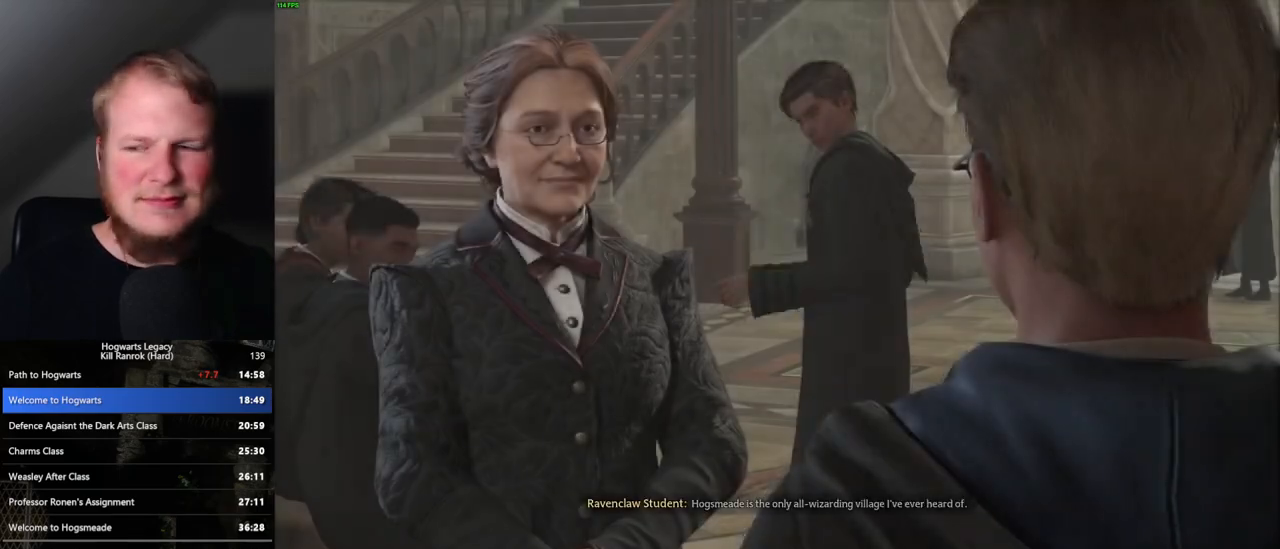
{"keys": ["space"], "mouse": [], "events": [[17, "mouse_wheel", "down"], [117, "mouse_wheel", "up"], [117, "q", "down"], [133, "mouse_wheel", "down"], [150, "mouse_wheel", "up"], [150, "space", "down"], [200, "space", "up"], [217, "q", "up"], [300, "q", "down"], [317, "space", "down"], [367, "q", "up"], [367, "space", "up"], [383, "mouse_wheel", "down"], [467, "q", "down"], [467, "space", "down"], [500, "mouse_wheel", "up"], [500, "q", "up"]]}
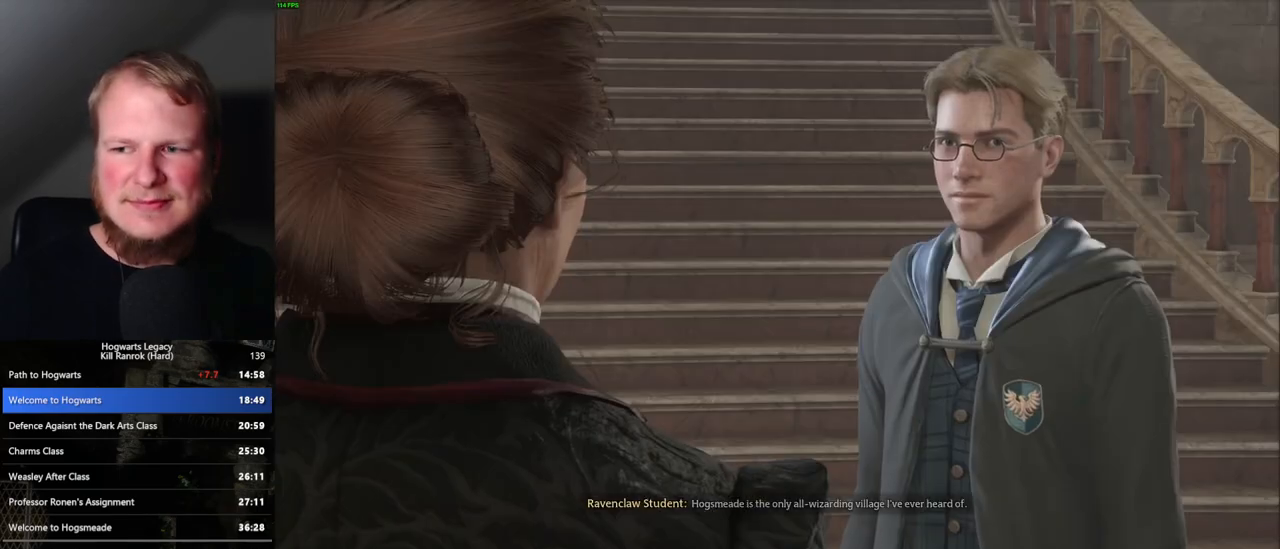
{"keys": ["q"], "mouse": [], "events": [[17, "mouse_wheel", "down"], [33, "mouse_wheel", "up"], [33, "space", "up"], [100, "q", "down"], [117, "space", "down"], [167, "space", "up"], [200, "q", "up"], [250, "q", "down"], [267, "mouse_wheel", "down"], [267, "space", "down"], [317, "mouse_wheel", "up"], [333, "q", "up"], [333, "space", "up"], [350, "mouse_wheel", "down"], [400, "mouse_wheel", "up"], [400, "q", "down"], [417, "space", "down"], [500, "space", "up"]]}
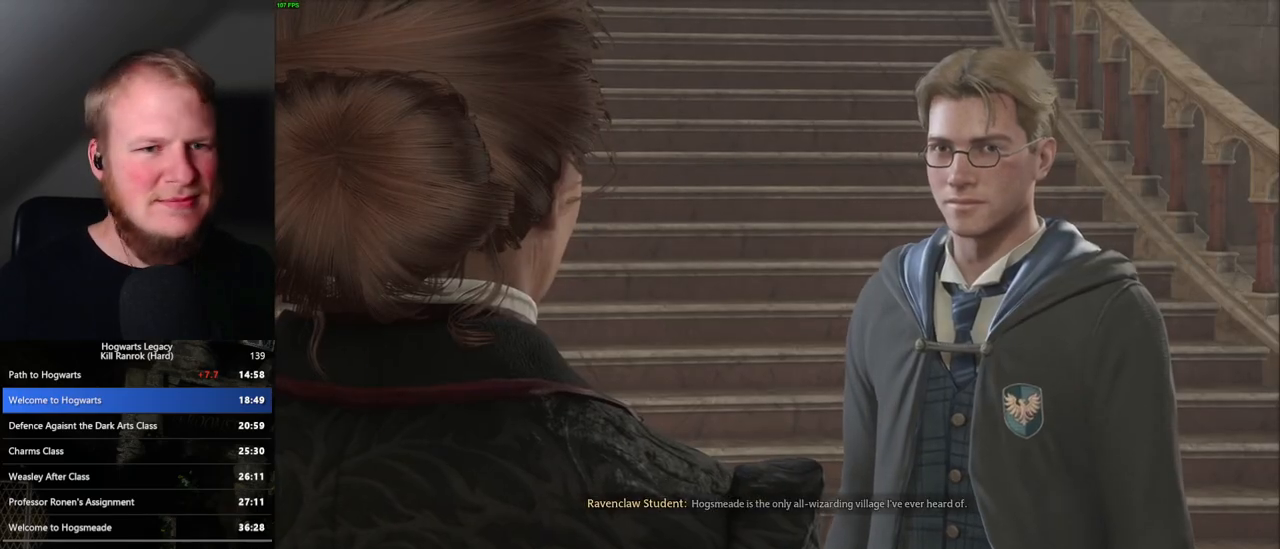
{"keys": [], "mouse": [], "events": [[17, "q", "up"], [83, "q", "down"], [83, "space", "down"], [133, "q", "up"], [133, "space", "up"], [183, "mouse_wheel", "down"], [217, "mouse_wheel", "up"], [217, "q", "down"], [233, "space", "down"], [250, "mouse_wheel", "down"], [283, "mouse_wheel", "up"], [283, "space", "up"], [300, "mouse_wheel", "down"], [300, "q", "up"], [333, "mouse_wheel", "up"], [383, "q", "down"], [383, "space", "down"], [467, "q", "up"], [467, "space", "up"]]}
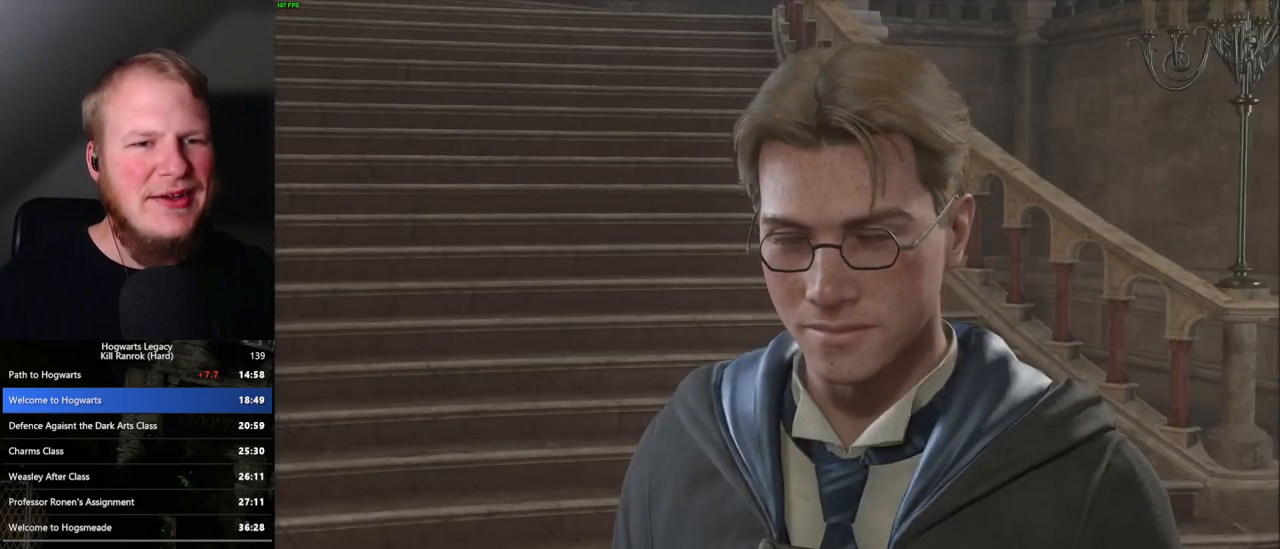
{"keys": [], "mouse": [], "events": [[50, "q", "down"], [50, "space", "down"], [67, "mouse_wheel", "down"], [83, "q", "up"], [100, "mouse_wheel", "up"], [100, "space", "up"], [133, "mouse_wheel", "down"], [183, "mouse_wheel", "up"], [200, "q", "down"], [217, "space", "down"], [250, "space", "up"], [267, "q", "up"], [400, "q", "down"], [400, "space", "down"], [450, "mouse_wheel", "down"], [467, "mouse_wheel", "up"], [467, "q", "up"], [467, "space", "up"], [483, "mouse_wheel", "down"], [500, "mouse_wheel", "up"]]}
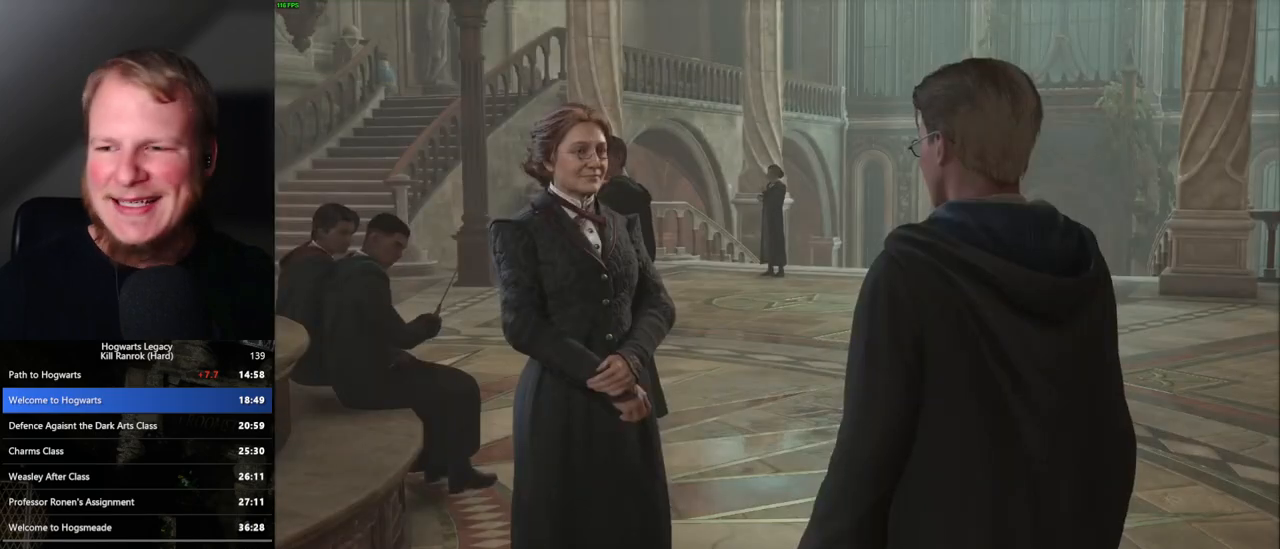
{"keys": ["q", "space"], "mouse": [], "events": [[17, "mouse_wheel", "down"], [83, "mouse_wheel", "up"], [83, "q", "down"], [100, "space", "down"], [133, "q", "up"], [150, "space", "up"], [217, "q", "down"], [267, "space", "down"], [317, "mouse_wheel", "down"], [333, "mouse_wheel", "up"], [333, "q", "up"], [350, "space", "up"], [383, "mouse_wheel", "down"], [433, "q", "down"], [467, "mouse_wheel", "up"], [467, "space", "down"]]}
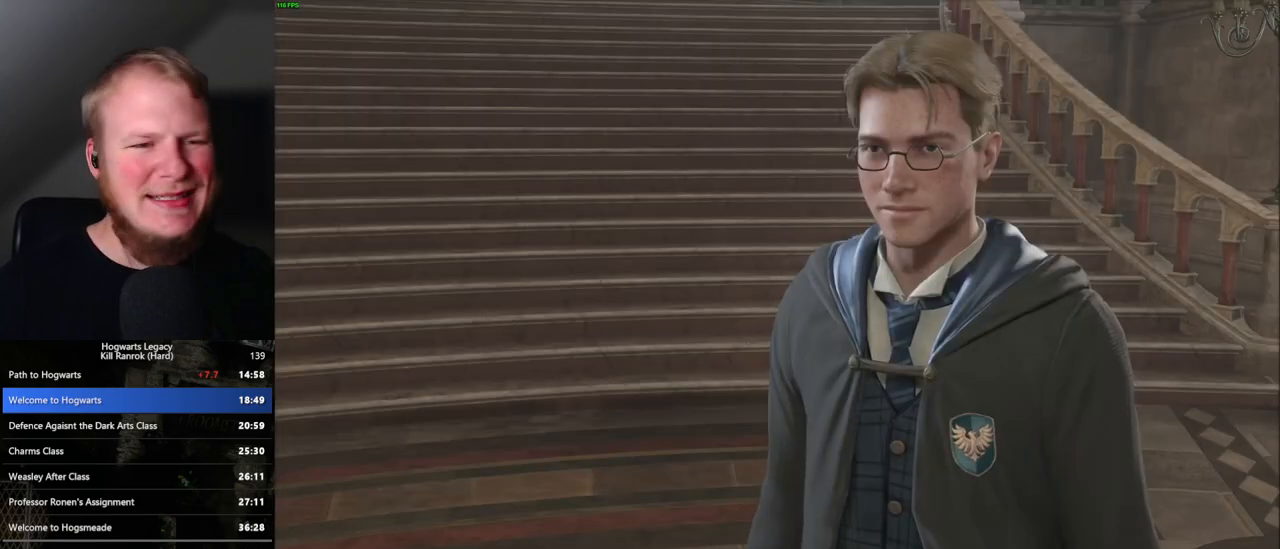
{"keys": [], "mouse": [], "events": [[17, "q", "up"], [17, "space", "up"], [100, "q", "down"], [133, "space", "down"], [167, "space", "up"], [183, "mouse_wheel", "down"], [183, "q", "up"], [233, "q", "down"], [267, "space", "down"], [283, "mouse_wheel", "up"], [317, "space", "up"], [333, "q", "up"], [383, "q", "down"], [417, "space", "down"], [483, "q", "up"], [500, "space", "up"]]}
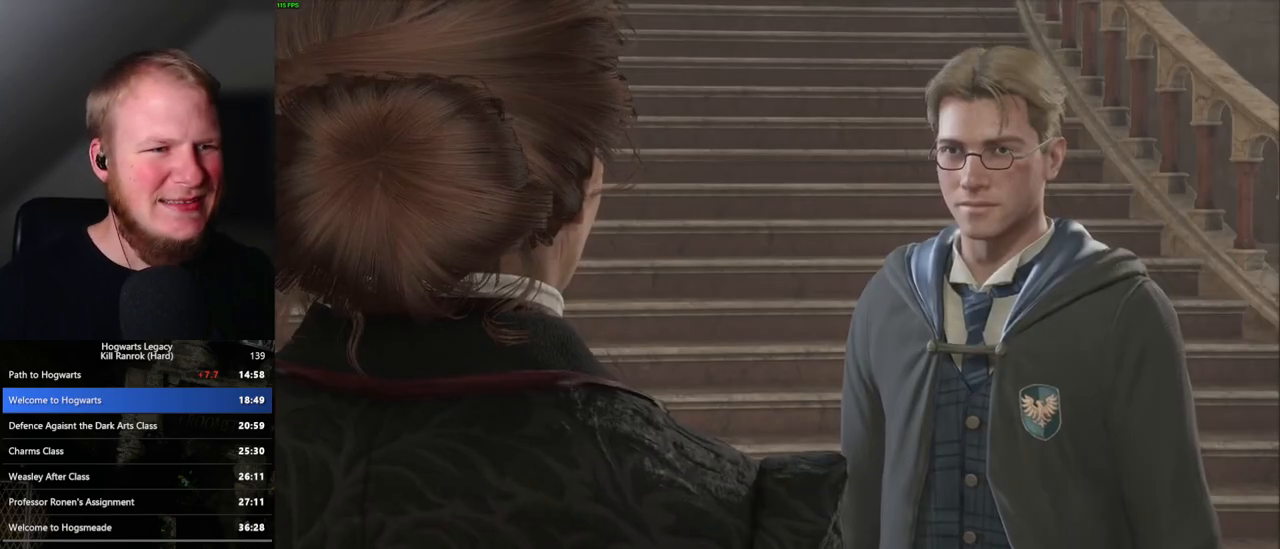
{"keys": [], "mouse": ["wheel"], "events": [[50, "mouse_wheel", "down"], [67, "mouse_wheel", "up"], [67, "q", "down"], [67, "space", "down"], [83, "mouse_wheel", "down"], [100, "mouse_wheel", "up"], [133, "mouse_wheel", "down"], [150, "q", "up"], [150, "space", "up"], [200, "mouse_wheel", "up"], [217, "q", "down"], [250, "space", "down"], [300, "q", "up"], [317, "space", "up"], [400, "q", "down"], [400, "space", "down"], [433, "mouse_wheel", "down"], [450, "mouse_wheel", "up"], [450, "space", "up"], [467, "q", "up"], [483, "mouse_wheel", "down"]]}
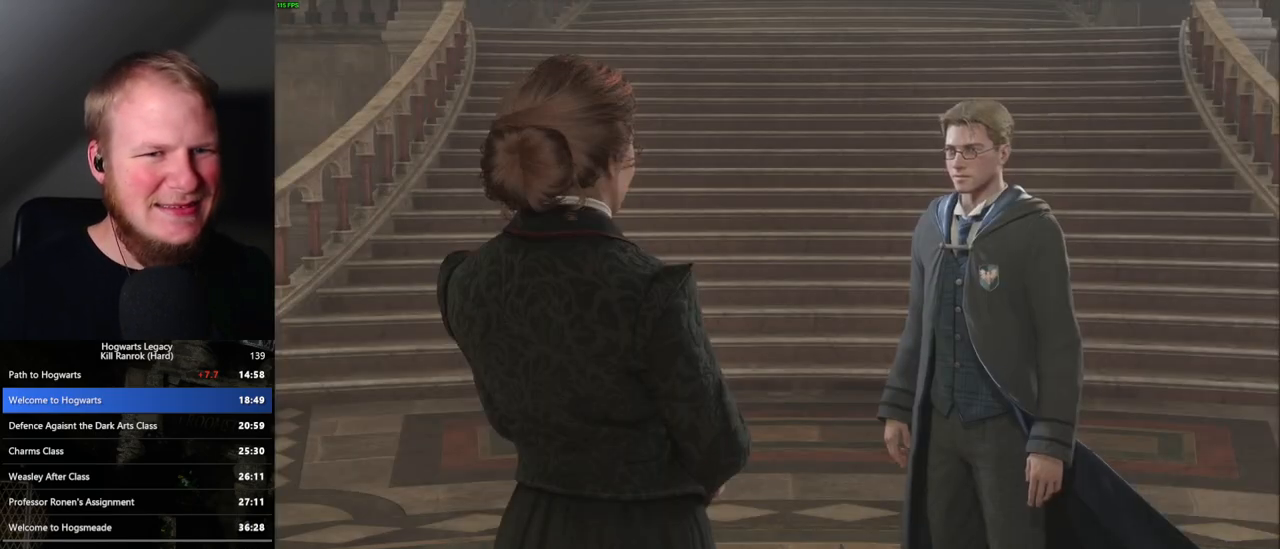
{"keys": [], "mouse": [], "events": [[50, "q", "down"], [67, "mouse_wheel", "up"], [67, "space", "down"], [117, "q", "up"], [117, "space", "up"], [200, "q", "down"], [200, "space", "down"], [267, "q", "up"], [283, "space", "up"], [300, "mouse_wheel", "down"], [333, "mouse_wheel", "up"], [367, "q", "down"], [383, "space", "down"], [417, "mouse_wheel", "down"], [433, "mouse_wheel", "up"], [433, "q", "up"], [433, "space", "up"], [450, "mouse_wheel", "down"], [483, "mouse_wheel", "up"]]}
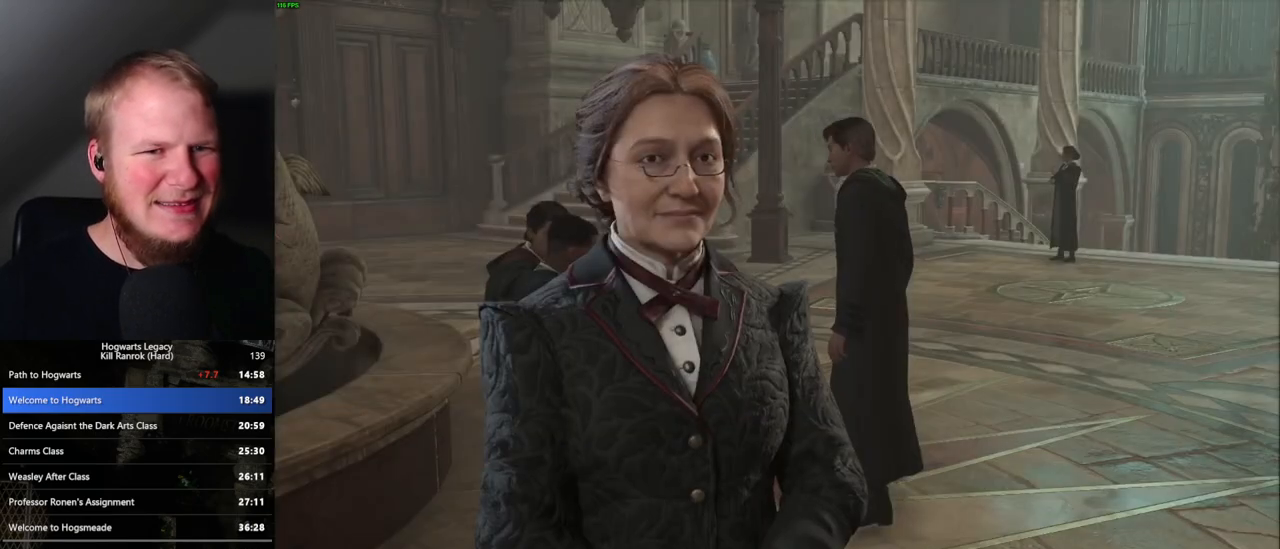
{"keys": [], "mouse": [], "events": [[33, "q", "down"], [50, "space", "down"], [83, "q", "up"], [83, "space", "up"], [200, "q", "down"], [217, "space", "down"], [233, "mouse_wheel", "down"], [250, "mouse_wheel", "up"], [250, "q", "up"], [250, "space", "up"], [300, "mouse_wheel", "down"], [317, "mouse_wheel", "up"], [333, "mouse_wheel", "down"], [350, "mouse_wheel", "up"], [383, "space", "down"], [417, "space", "up"]]}
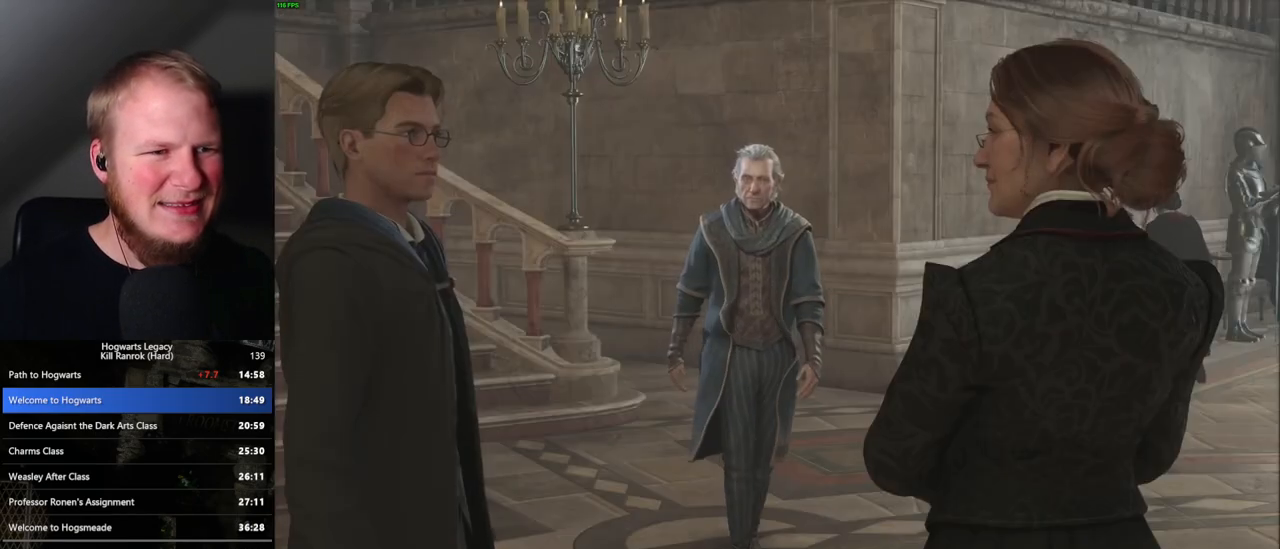
{"keys": [], "mouse": [], "events": [[17, "space", "down"], [33, "q", "down"], [50, "q", "up"], [67, "space", "up"], [117, "mouse_wheel", "down"], [133, "mouse_wheel", "up"], [183, "q", "down"], [183, "space", "down"], [200, "mouse_wheel", "down"], [267, "mouse_wheel", "up"], [267, "q", "up"], [433, "space", "up"], [483, "q", "down"], [500, "q", "up"]]}
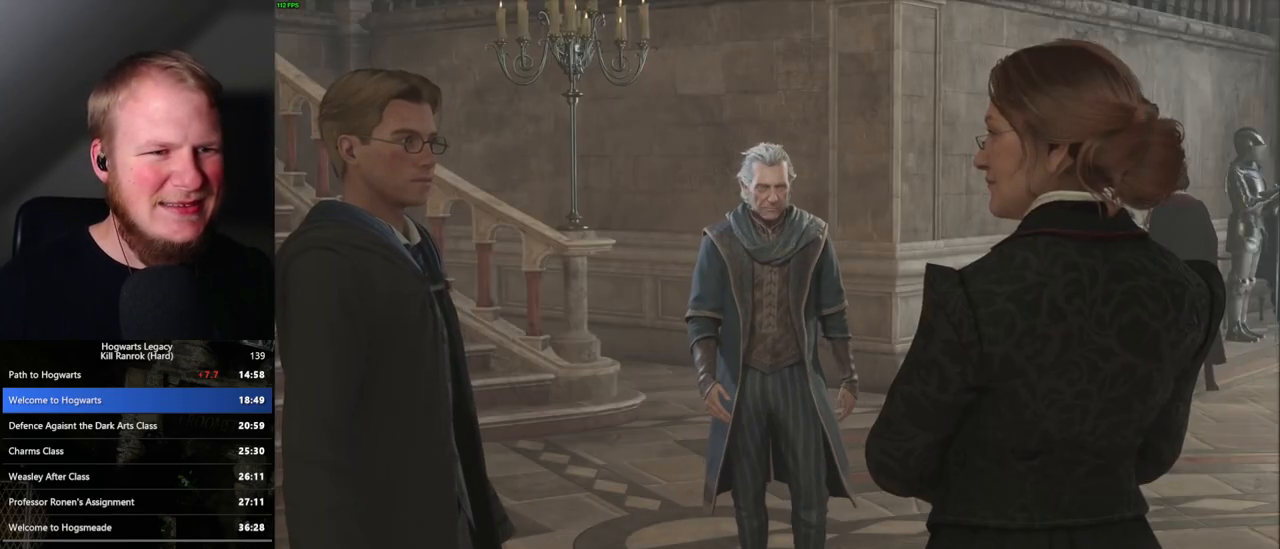
{"keys": [], "mouse": ["wheel"], "events": [[50, "mouse_wheel", "down"], [83, "mouse_wheel", "up"], [150, "mouse_wheel", "down"], [233, "mouse_wheel", "up"], [250, "mouse_wheel", "down"], [300, "mouse_wheel", "up"], [383, "q", "down"], [450, "q", "up"], [500, "mouse_wheel", "down"]]}
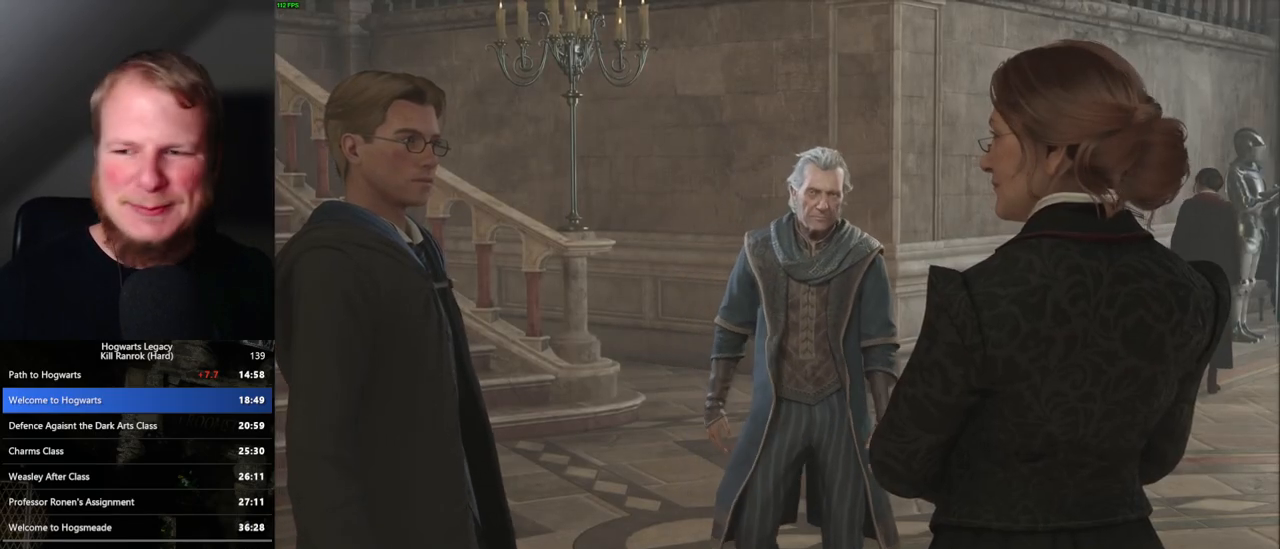
{"keys": [], "mouse": [], "events": [[33, "mouse_wheel", "up"], [83, "q", "down"], [100, "q", "up"], [117, "mouse_wheel", "down"], [217, "mouse_wheel", "up"], [233, "q", "down"], [283, "q", "up"], [400, "q", "down"], [433, "mouse_wheel", "down"], [450, "mouse_wheel", "up"], [467, "q", "up"]]}
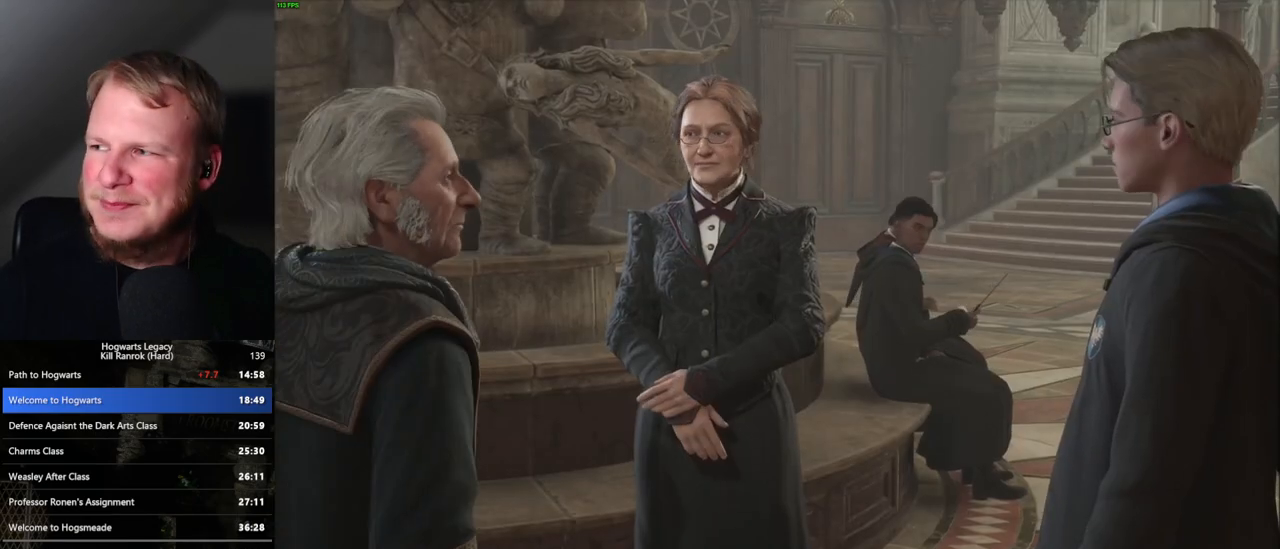
{"keys": [], "mouse": ["wheel"], "events": [[67, "q", "down"], [83, "mouse_wheel", "down"], [133, "mouse_wheel", "up"], [133, "q", "up"], [233, "q", "down"], [300, "q", "up"], [383, "q", "down"], [433, "mouse_wheel", "down"], [450, "mouse_wheel", "up"], [450, "q", "up"], [483, "mouse_wheel", "down"]]}
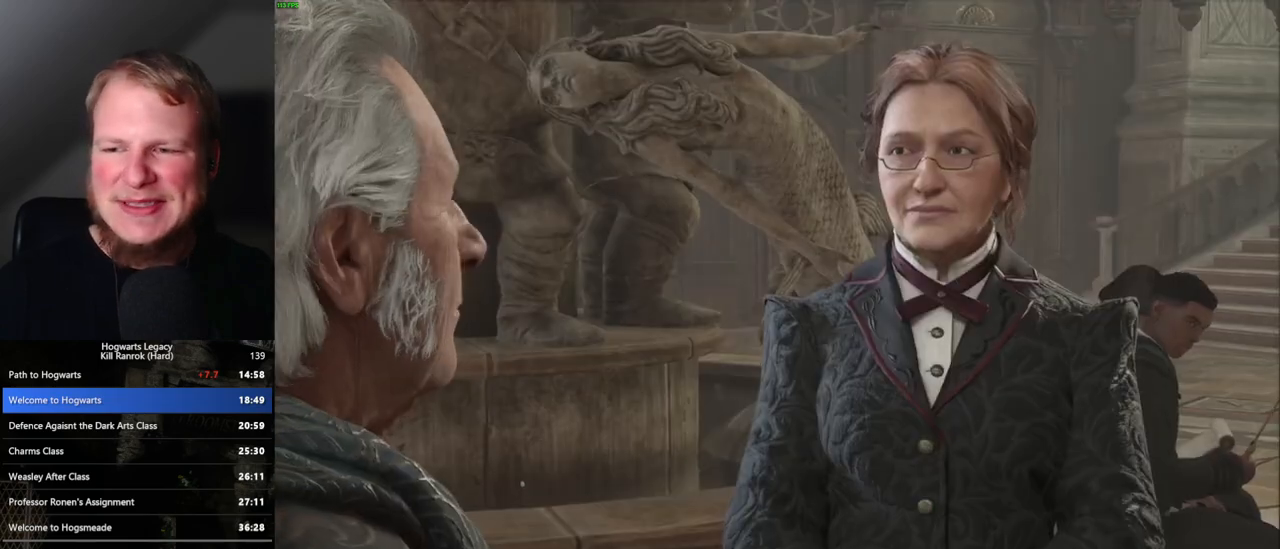
{"keys": ["q"], "mouse": [], "events": [[50, "q", "down"], [117, "mouse_wheel", "up"], [117, "q", "up"], [183, "q", "down"], [267, "q", "up"], [283, "mouse_wheel", "down"], [300, "mouse_wheel", "up"], [350, "q", "down"], [367, "mouse_wheel", "down"], [417, "q", "up"], [450, "mouse_wheel", "up"], [500, "q", "down"]]}
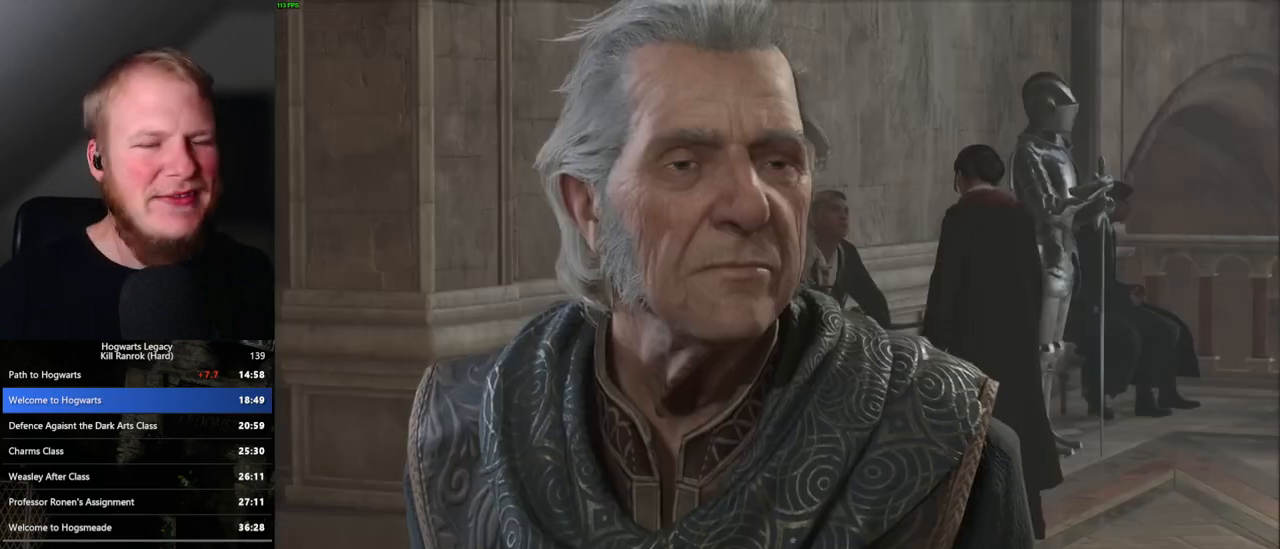
{"keys": ["q"], "mouse": [], "events": [[83, "q", "up"], [167, "q", "down"], [217, "q", "up"], [267, "mouse_wheel", "down"], [283, "mouse_wheel", "up"], [300, "mouse_wheel", "down"], [317, "mouse_wheel", "up"], [317, "q", "down"], [350, "mouse_wheel", "down"], [367, "mouse_wheel", "up"], [383, "q", "up"], [467, "q", "down"]]}
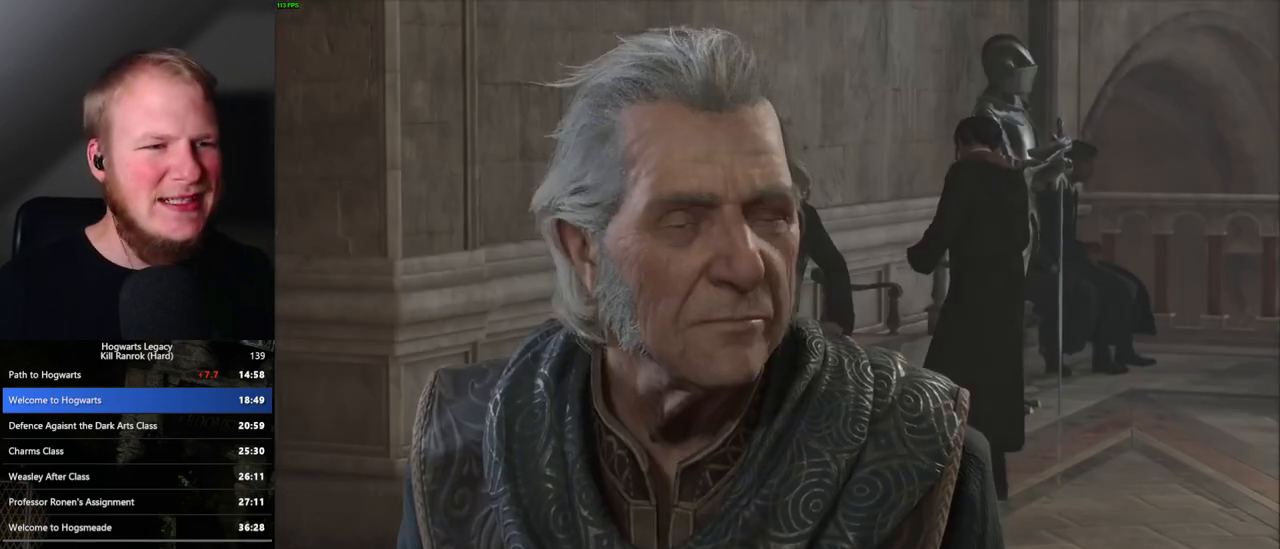
{"keys": ["q"], "mouse": [], "events": [[50, "q", "up"], [117, "mouse_wheel", "down"], [133, "mouse_wheel", "up"], [133, "q", "down"], [200, "q", "up"], [217, "mouse_wheel", "down"], [283, "mouse_wheel", "up"], [283, "q", "down"], [350, "q", "up"], [450, "q", "down"]]}
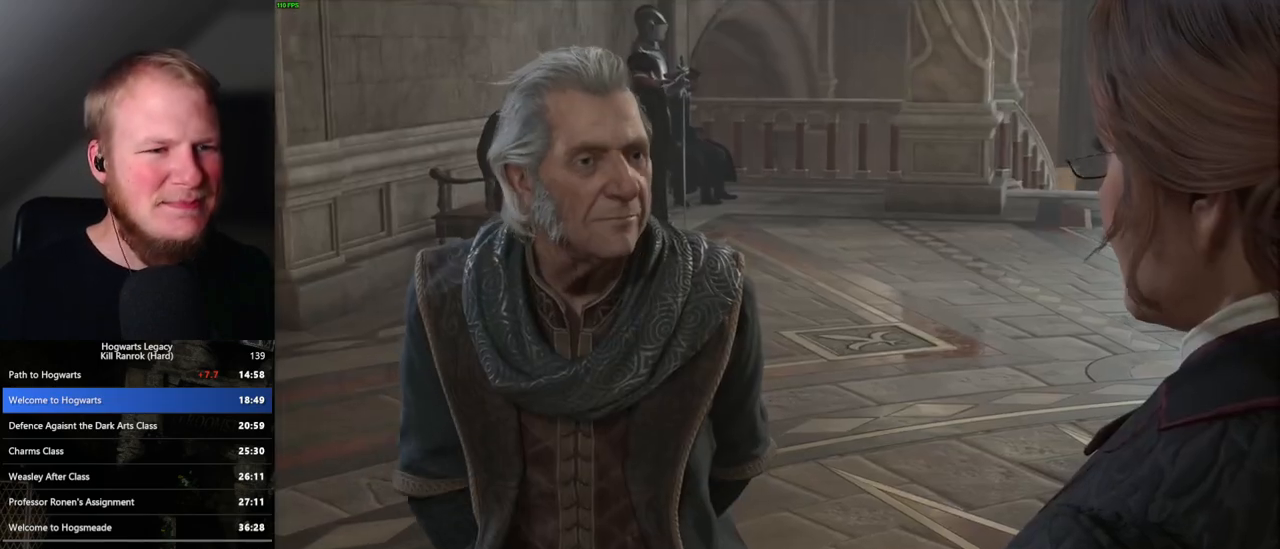
{"keys": ["q"], "mouse": [], "events": [[17, "q", "up"], [117, "q", "down"], [183, "q", "up"], [217, "mouse_wheel", "down"], [233, "mouse_wheel", "up"], [300, "mouse_wheel", "down"], [333, "mouse_wheel", "up"], [500, "q", "down"]]}
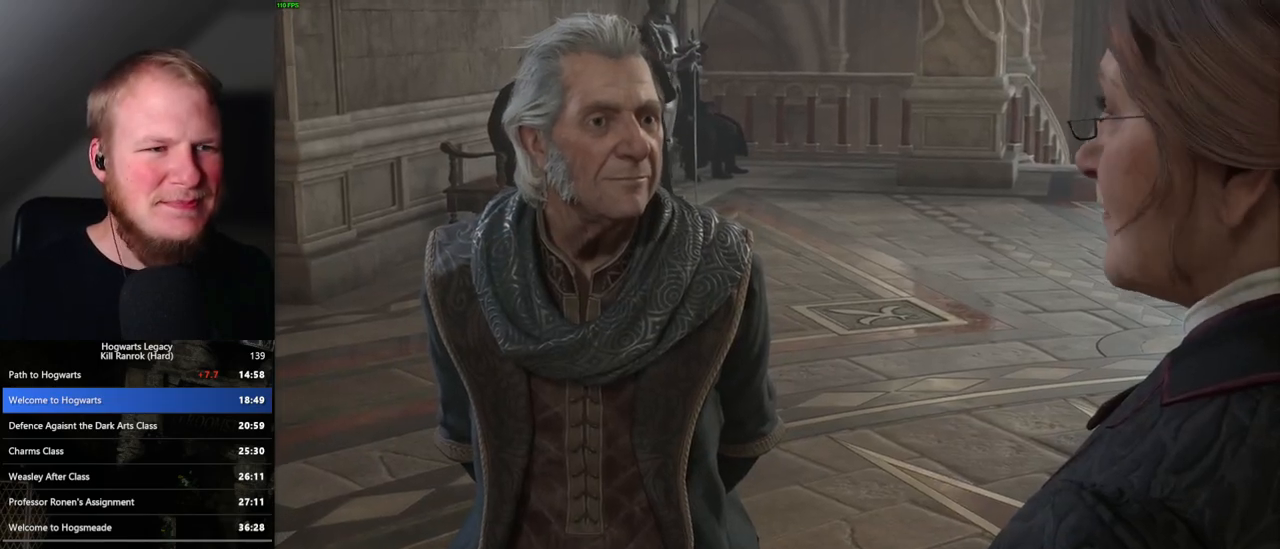
{"keys": [], "mouse": ["wheel"], "events": [[167, "q", "up"], [183, "mouse_wheel", "down"], [233, "mouse_wheel", "up"], [317, "mouse_wheel", "down"], [350, "mouse_wheel", "up"], [400, "mouse_wheel", "down"], [417, "mouse_wheel", "up"], [433, "mouse_wheel", "down"], [450, "mouse_wheel", "up"], [483, "mouse_wheel", "down"]]}
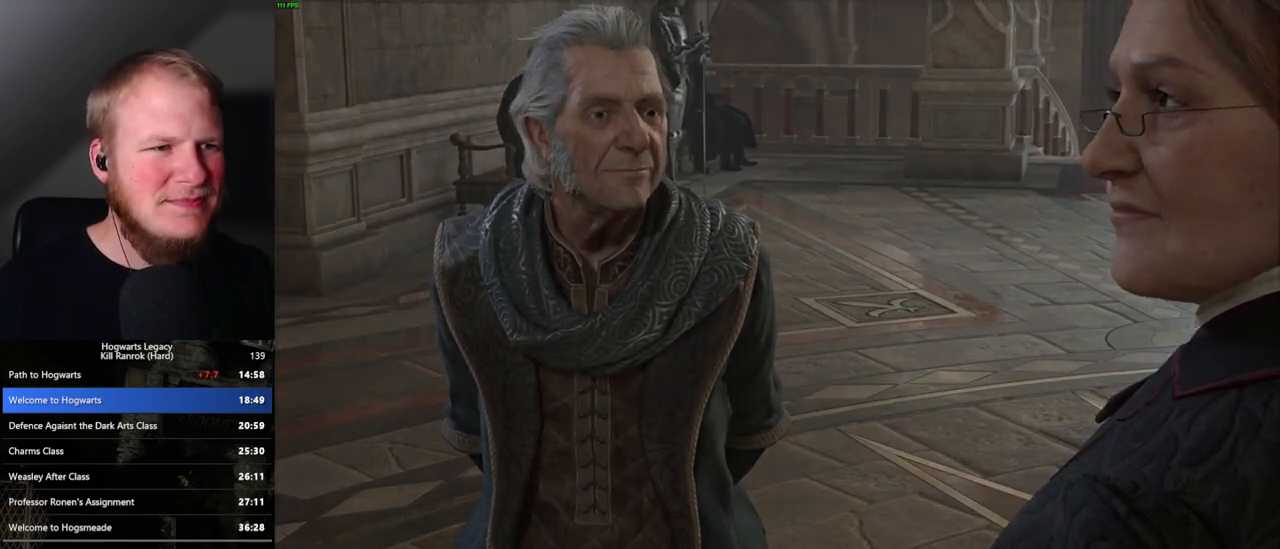
{"keys": [], "mouse": ["wheel"], "events": [[33, "mouse_wheel", "up"], [133, "q", "down"], [300, "mouse_wheel", "down"], [350, "mouse_wheel", "up"], [350, "q", "up"], [367, "mouse_wheel", "down"], [383, "mouse_wheel", "up"], [433, "mouse_wheel", "down"], [450, "mouse_wheel", "up"], [483, "mouse_wheel", "down"]]}
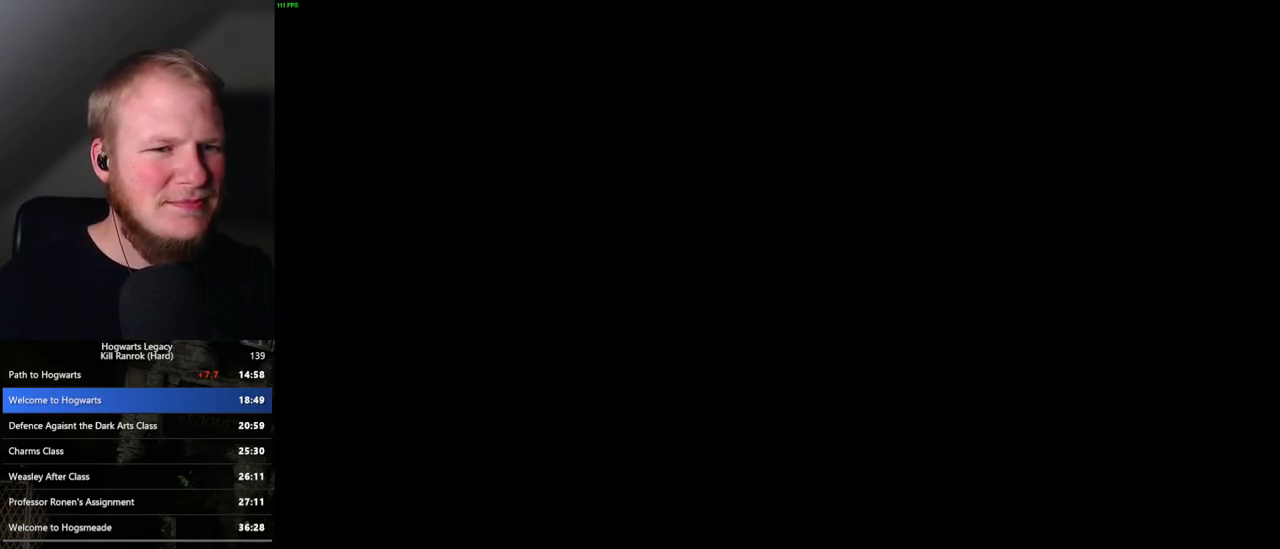
{"keys": [], "mouse": [], "events": [[17, "mouse_wheel", "up"], [33, "mouse_wheel", "down"], [67, "mouse_wheel", "up"], [117, "mouse_wheel", "down"], [133, "mouse_wheel", "up"], [283, "q", "down"], [417, "mouse_wheel", "down"], [450, "mouse_wheel", "up"], [483, "q", "up"]]}